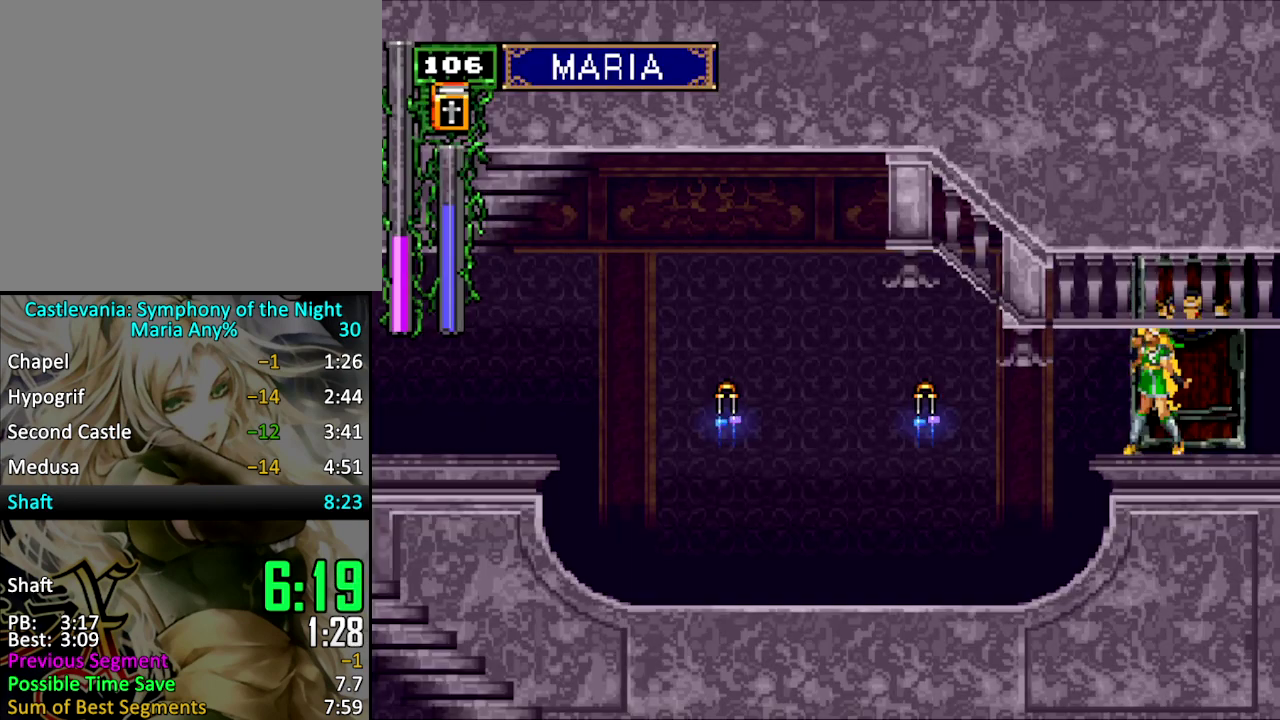
Gameplay with a controller (PlayStation layout); each line is a JSON object with the inputs held at the frame after it. "events" lists button and stick changes between this image and that frame as [ms after this image, input, new state], when the widget could be followed in between. Not read: L3 R3 left_stick right_stick.
{"buttons": [], "events": []}
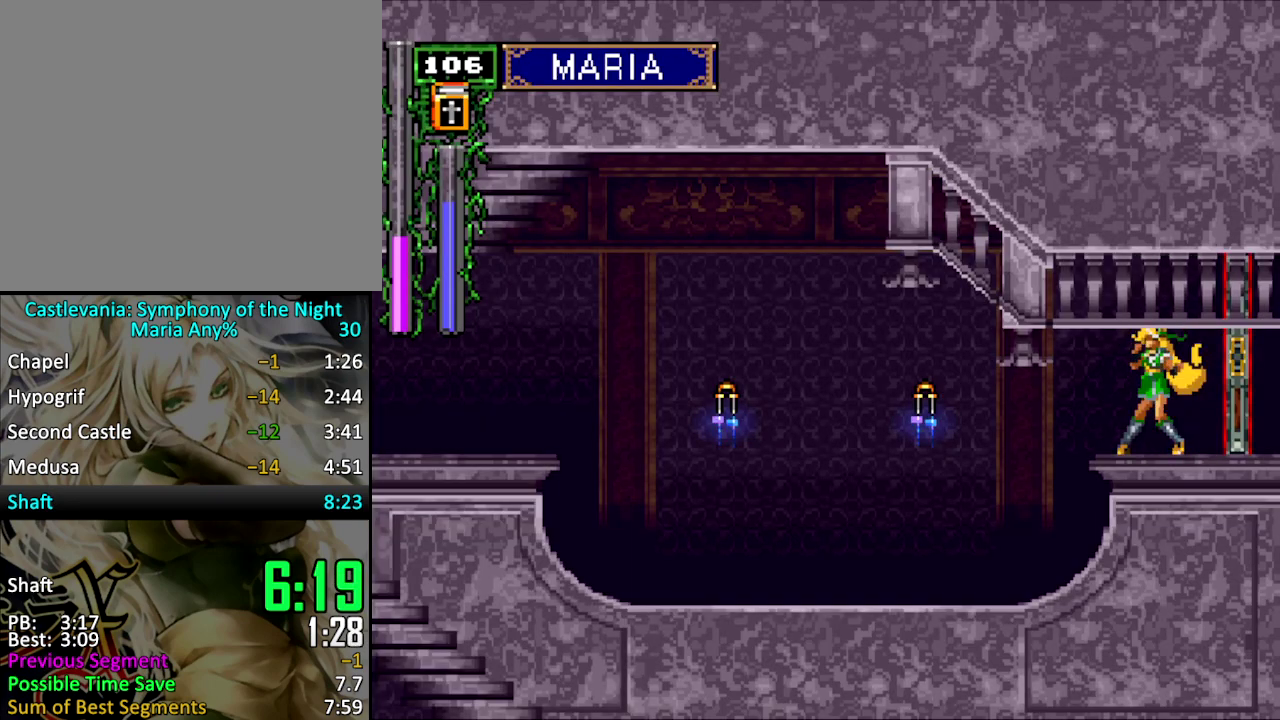
{"buttons": ["SQUARE", "DPAD_LEFT"], "events": [[33, "DPAD_LEFT", "down"], [100, "DPAD_LEFT", "up"], [200, "DPAD_LEFT", "down"], [233, "SQUARE", "down"]]}
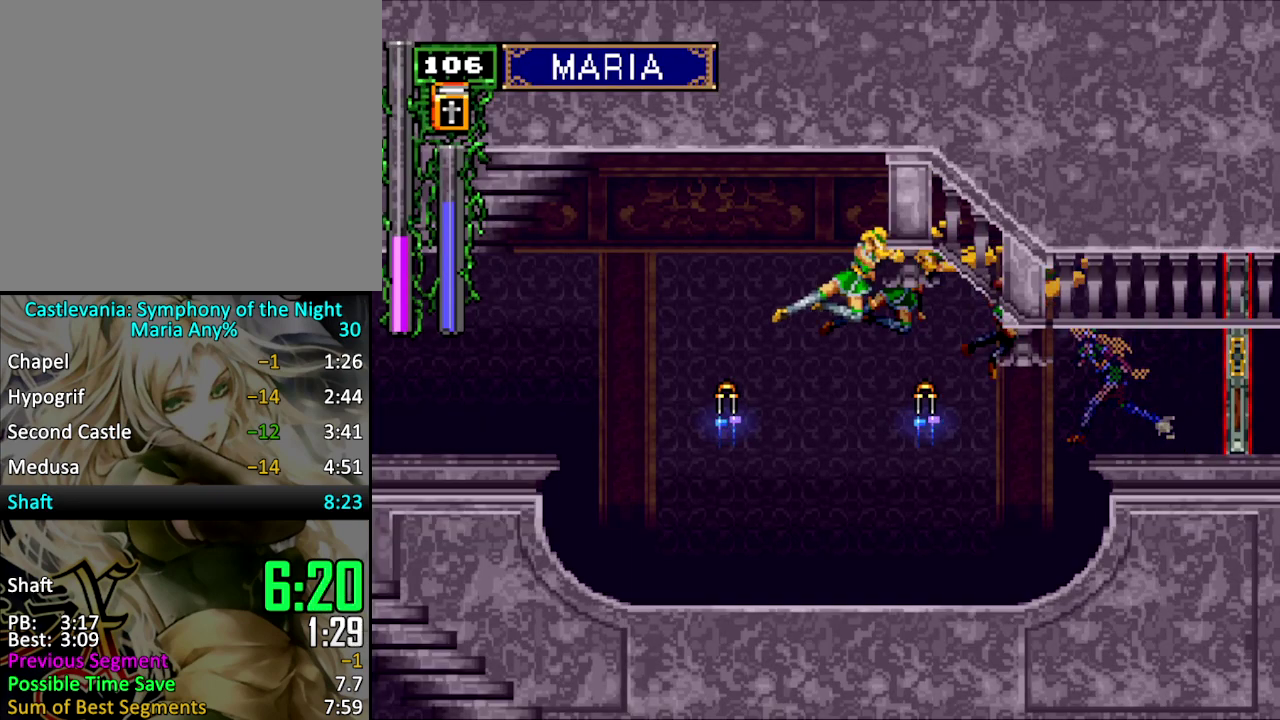
{"buttons": ["SQUARE", "DPAD_LEFT"], "events": []}
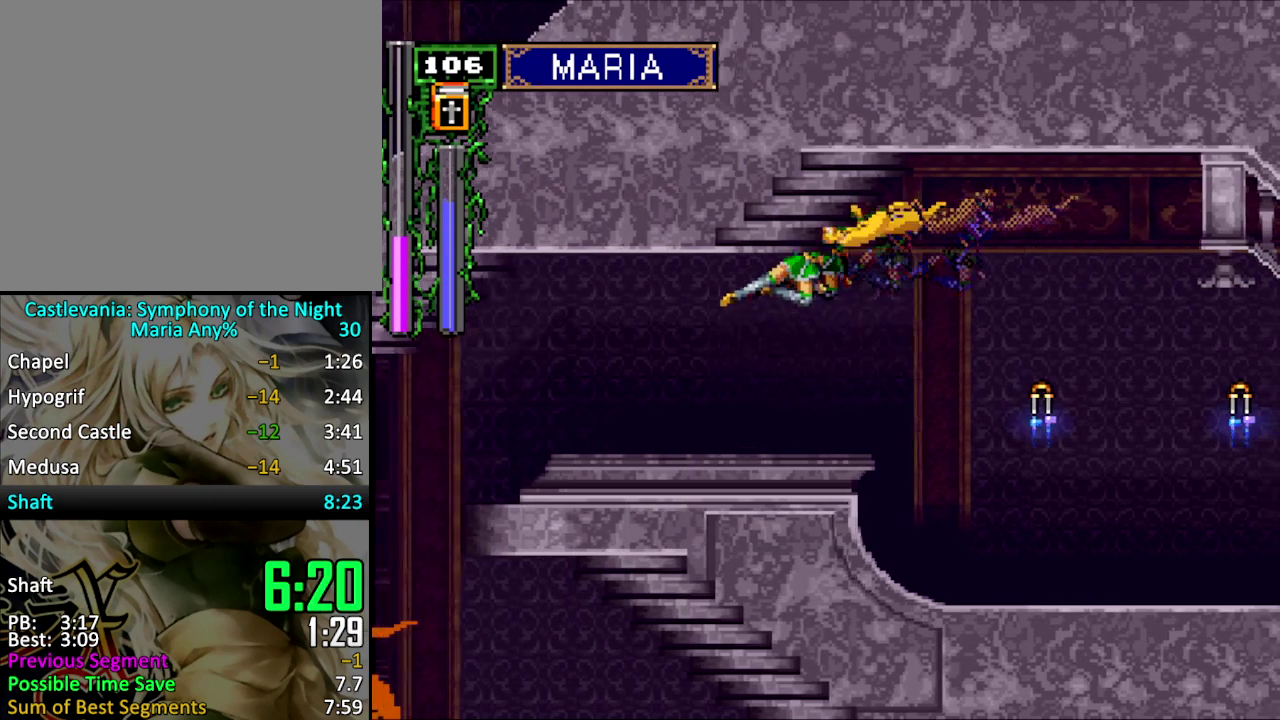
{"buttons": ["SQUARE", "DPAD_LEFT"], "events": [[166, "SQUARE", "up"], [200, "DPAD_LEFT", "up"], [266, "DPAD_LEFT", "down"], [333, "DPAD_LEFT", "up"], [400, "DPAD_LEFT", "down"], [466, "SQUARE", "down"]]}
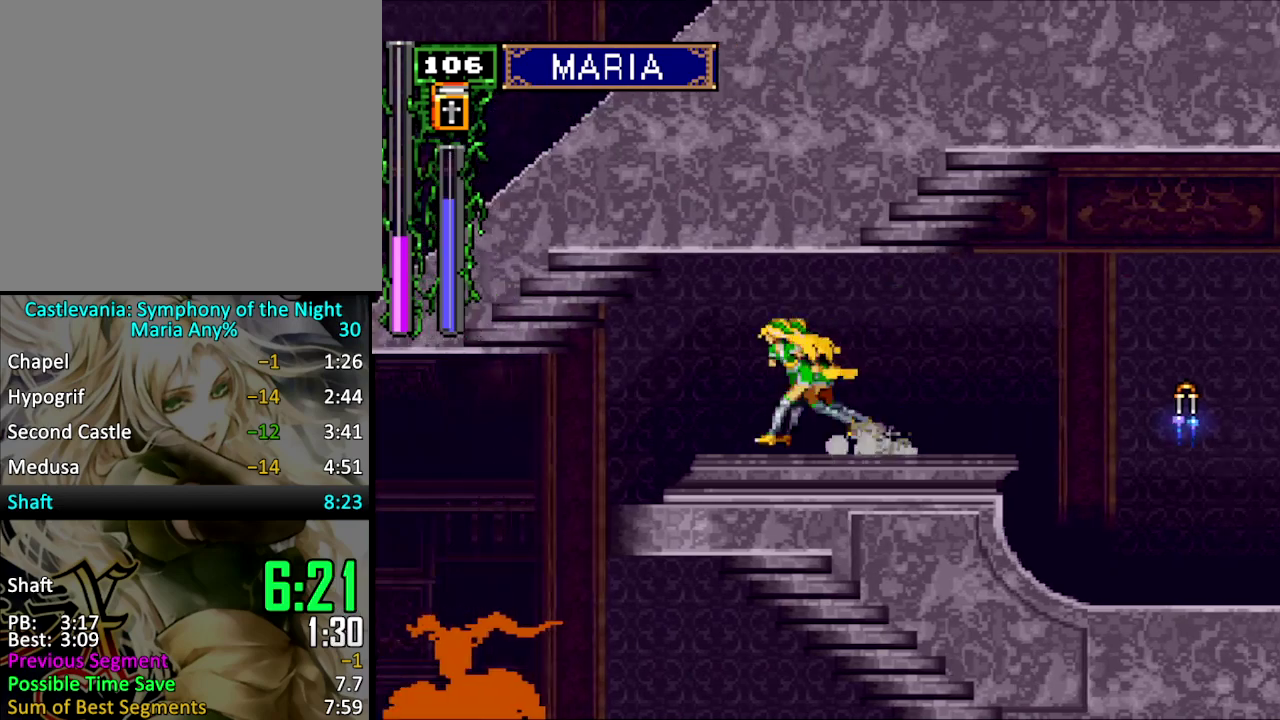
{"buttons": ["SQUARE"], "events": [[266, "DPAD_LEFT", "up"]]}
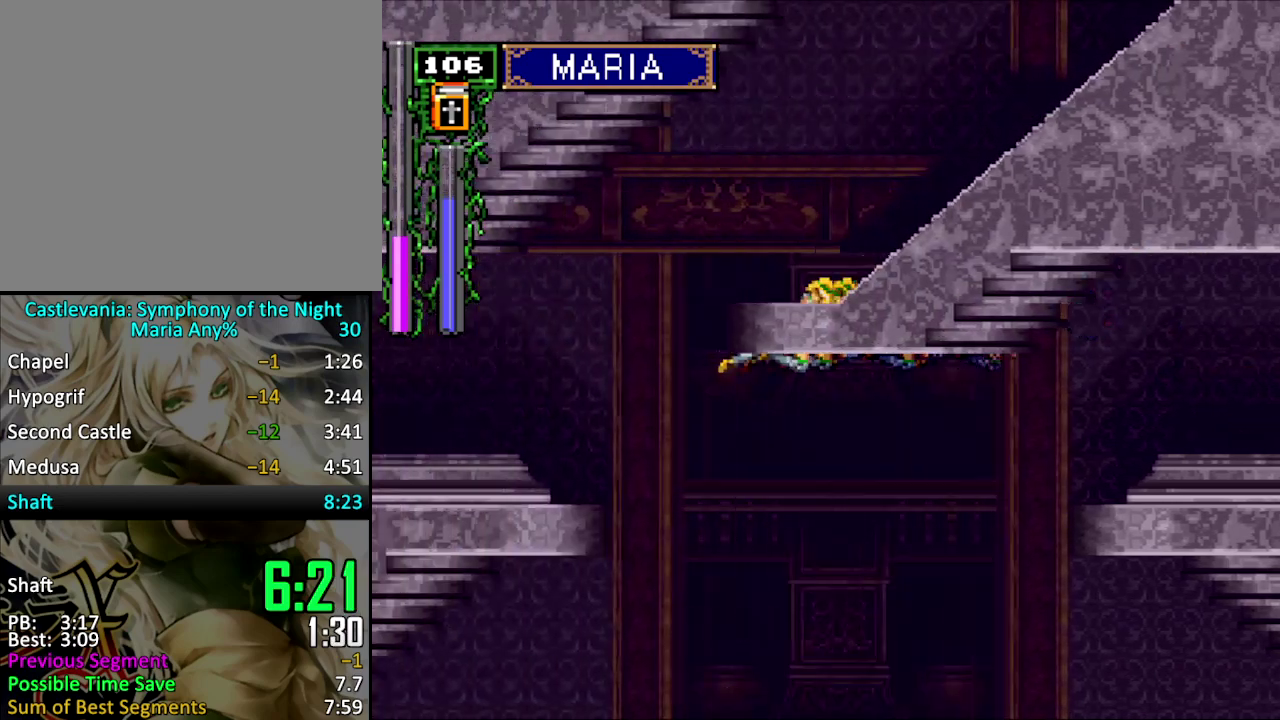
{"buttons": ["CROSS", "DPAD_RIGHT"], "events": [[100, "DPAD_RIGHT", "down"], [133, "SQUARE", "up"], [266, "CROSS", "down"], [433, "CROSS", "up"], [500, "CROSS", "down"]]}
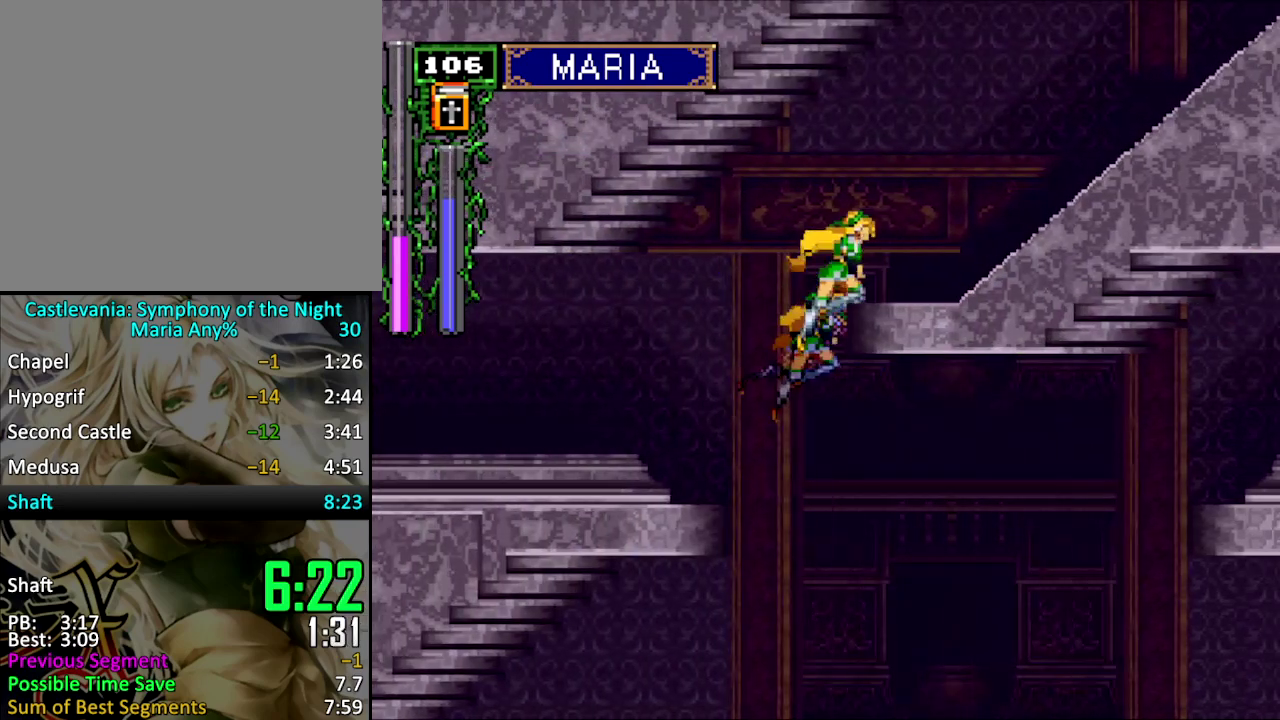
{"buttons": ["CROSS", "DPAD_UP", "DPAD_RIGHT"], "events": [[166, "DPAD_RIGHT", "up"], [200, "CROSS", "up"], [266, "DPAD_DOWN", "down"], [366, "DPAD_DOWN", "up"], [400, "DPAD_RIGHT", "down"], [400, "DPAD_UP", "down"], [466, "CROSS", "down"]]}
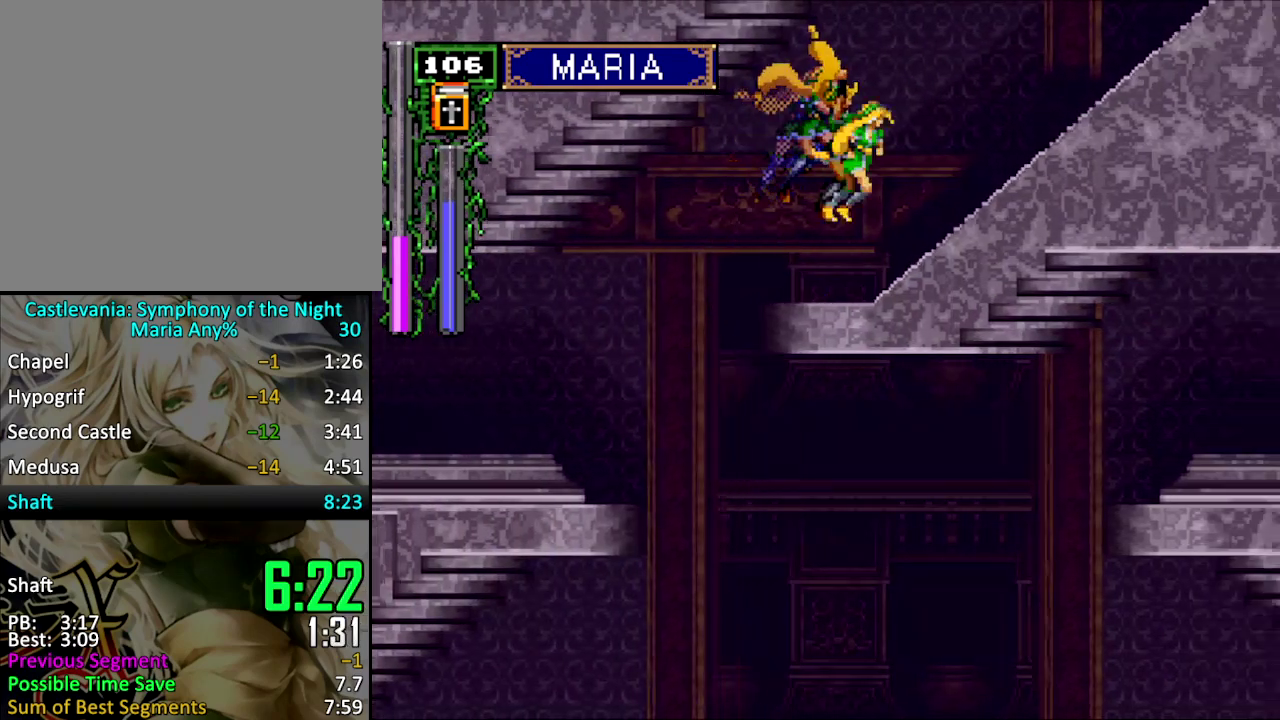
{"buttons": ["CROSS", "DPAD_UP", "DPAD_RIGHT"], "events": []}
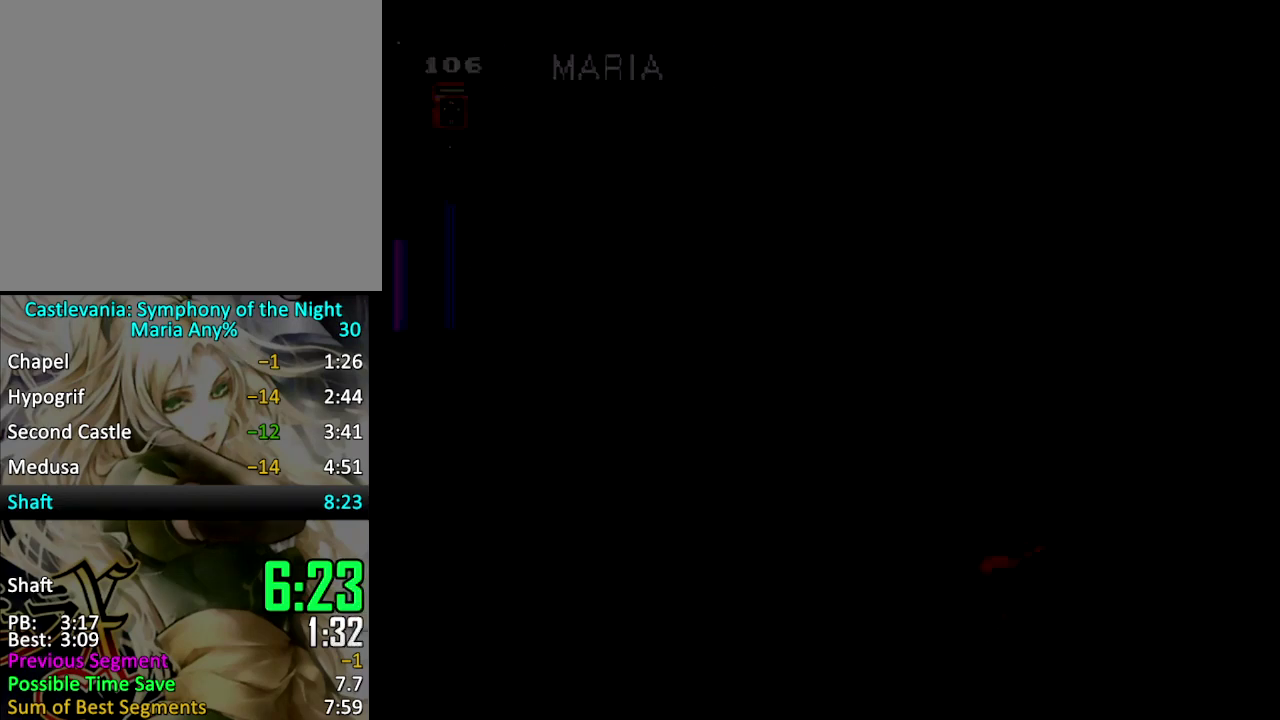
{"buttons": ["CROSS", "DPAD_LEFT"], "events": [[266, "CROSS", "up"], [333, "DPAD_UP", "up"], [366, "DPAD_RIGHT", "up"], [433, "CROSS", "down"], [466, "DPAD_LEFT", "down"]]}
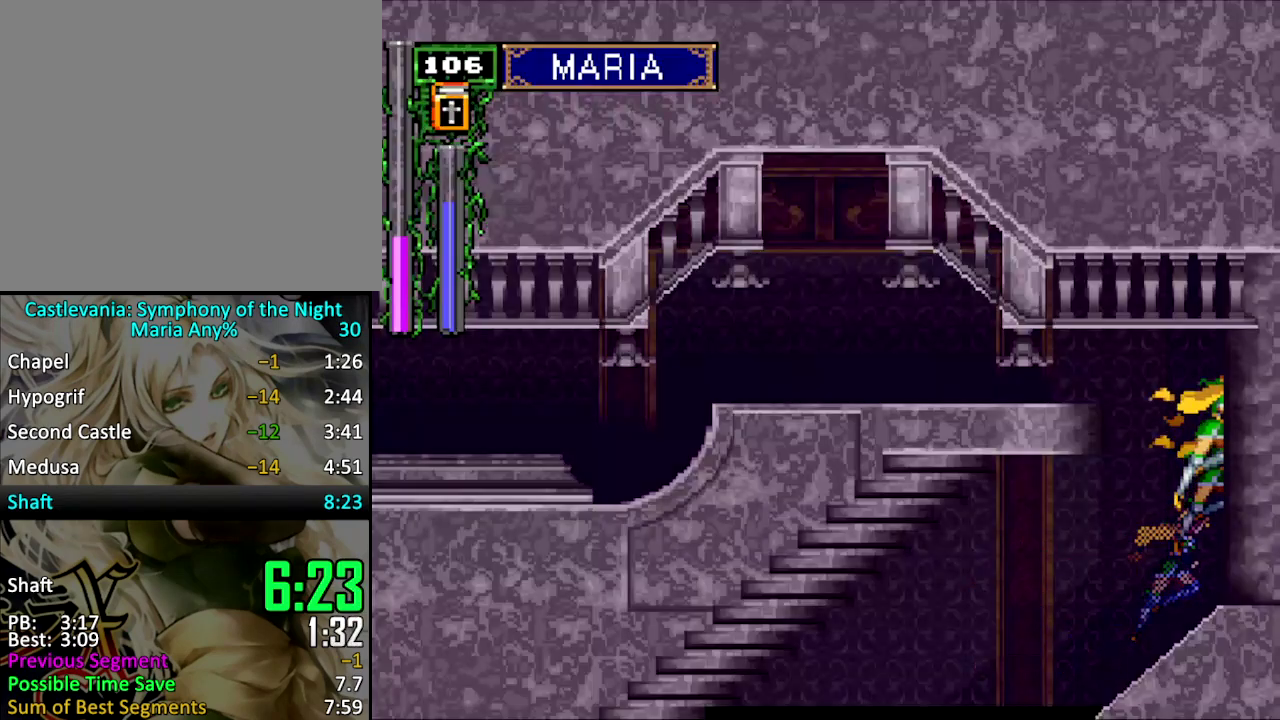
{"buttons": ["CROSS", "DPAD_RIGHT"], "events": [[133, "CROSS", "up"], [200, "CROSS", "down"], [333, "DPAD_LEFT", "up"], [366, "CROSS", "up"], [400, "DPAD_RIGHT", "down"], [500, "CROSS", "down"]]}
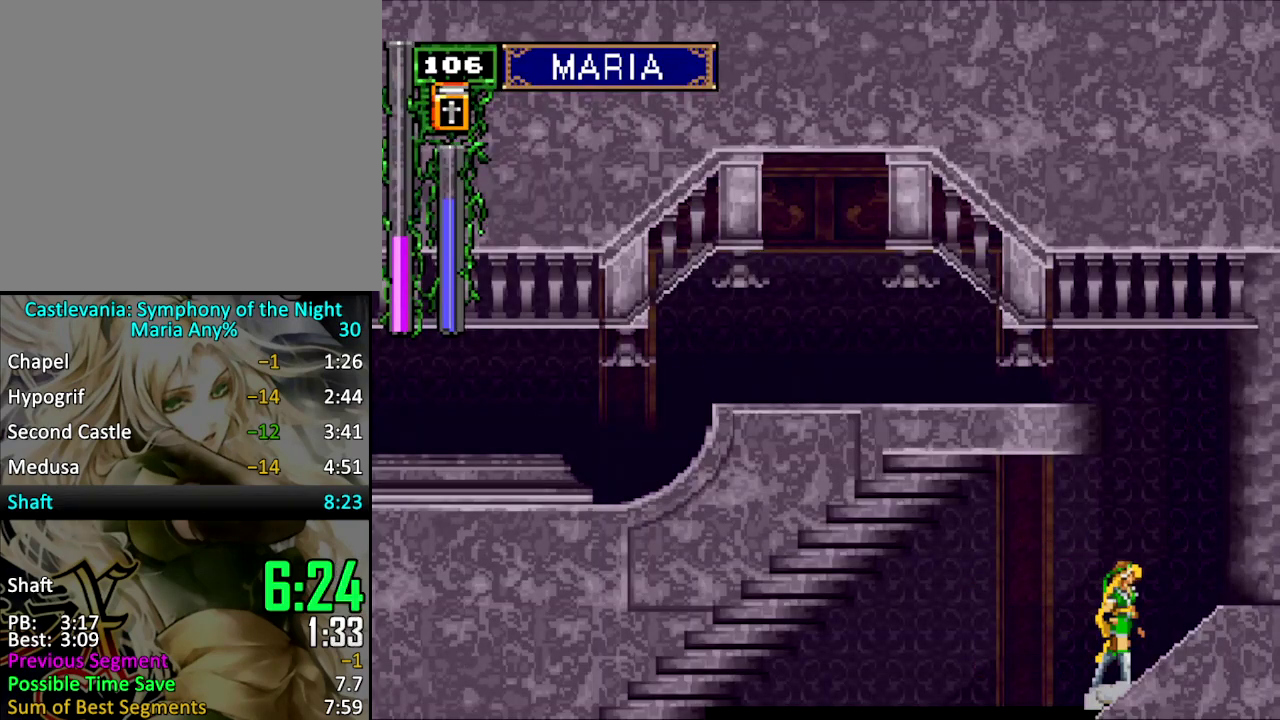
{"buttons": ["DPAD_LEFT"], "events": [[200, "DPAD_RIGHT", "up"], [300, "CROSS", "up"], [366, "CROSS", "down"], [366, "DPAD_LEFT", "down"], [466, "CROSS", "up"]]}
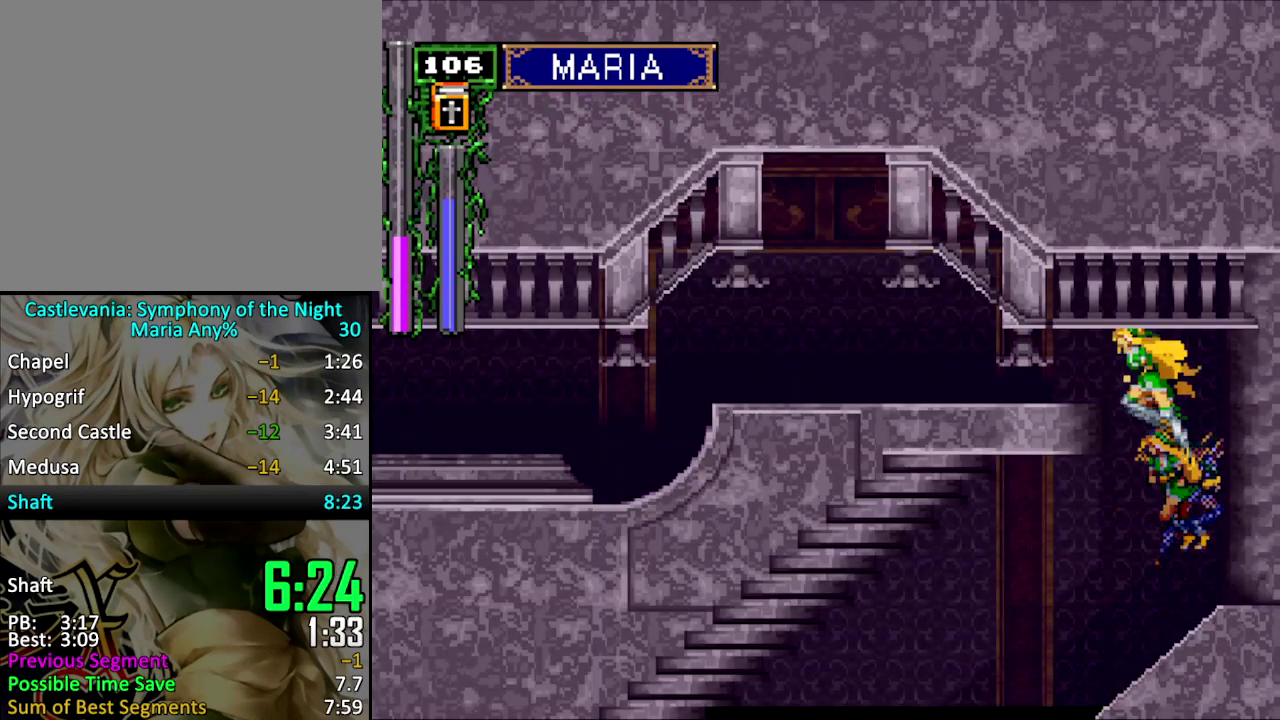
{"buttons": [], "events": [[33, "CROSS", "down"], [166, "CROSS", "up"], [433, "DPAD_LEFT", "up"]]}
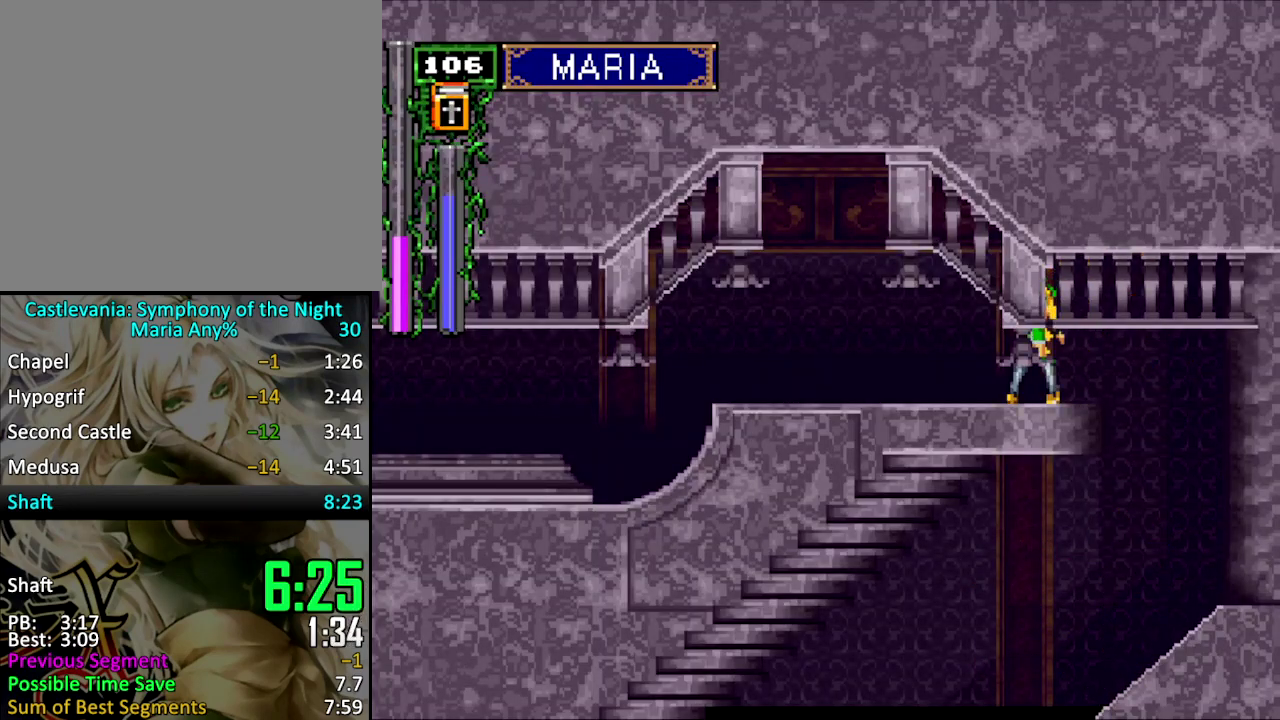
{"buttons": ["SQUARE", "DPAD_LEFT"], "events": [[133, "DPAD_LEFT", "down"], [333, "SQUARE", "down"]]}
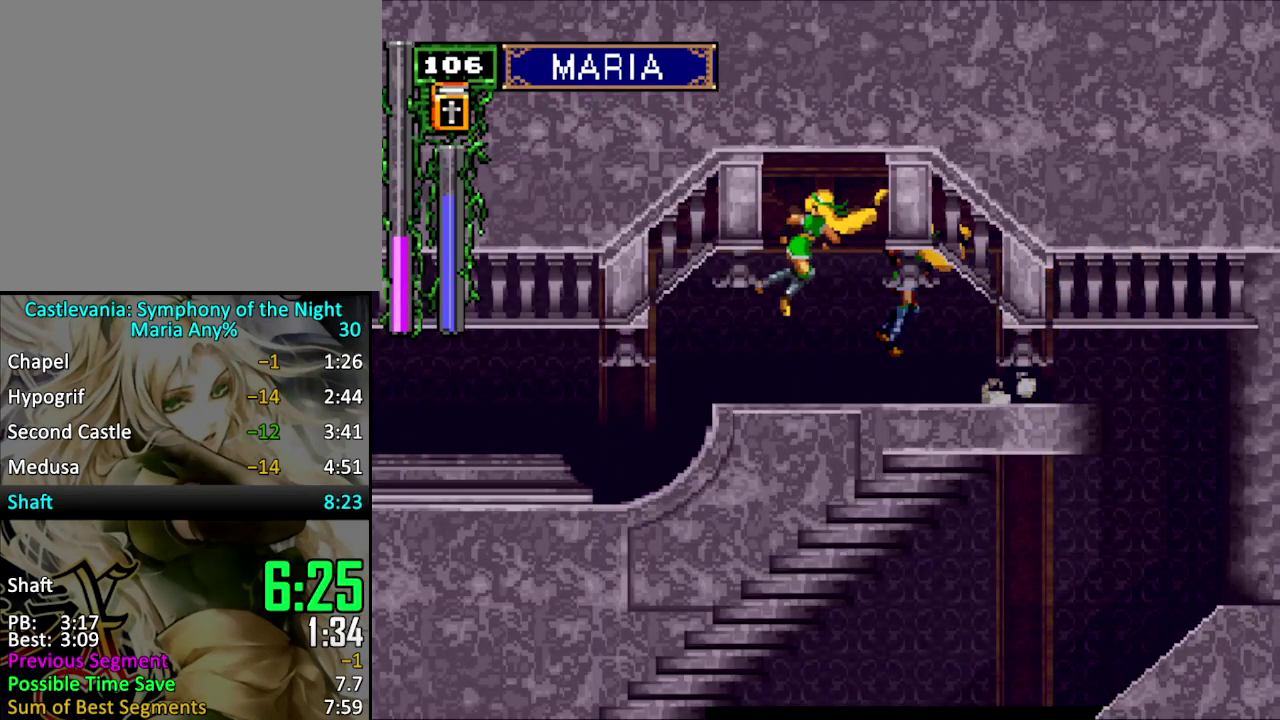
{"buttons": ["SQUARE", "DPAD_LEFT"], "events": []}
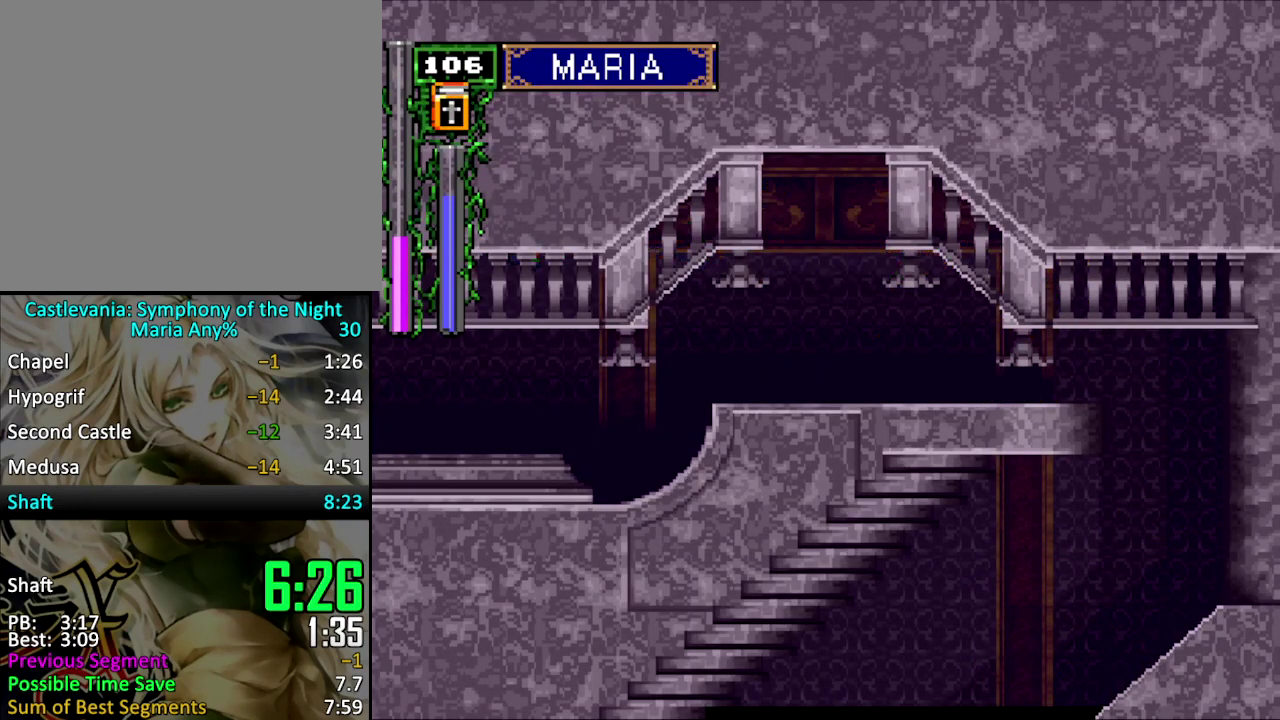
{"buttons": [], "events": [[166, "DPAD_LEFT", "up"], [466, "SQUARE", "up"]]}
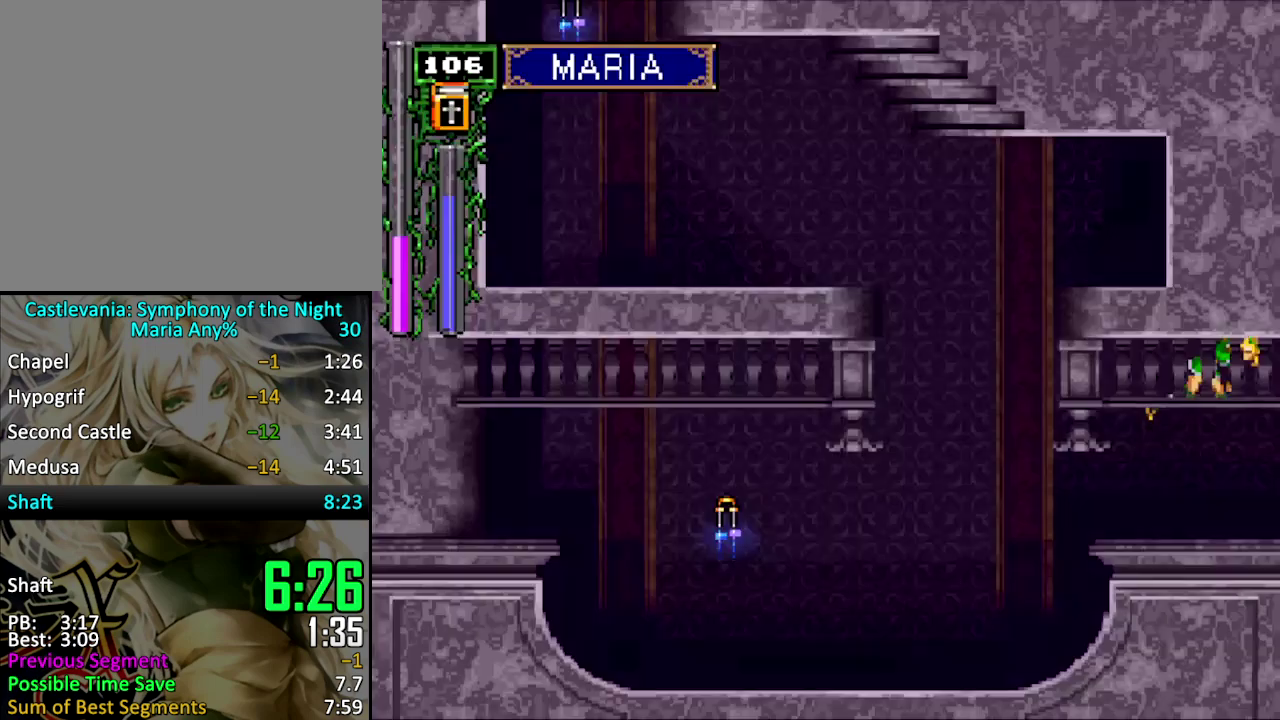
{"buttons": ["DPAD_LEFT"], "events": [[366, "DPAD_LEFT", "down"]]}
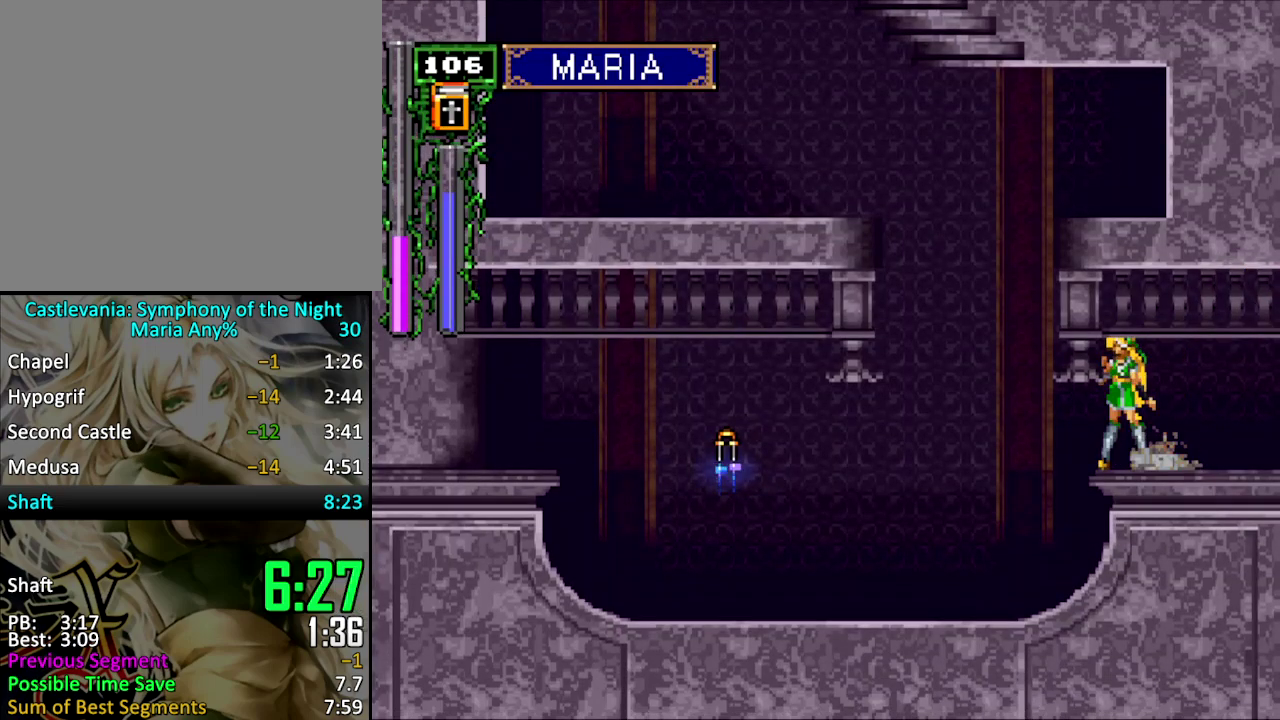
{"buttons": ["CROSS"], "events": [[66, "CROSS", "down"], [266, "CROSS", "up"], [333, "CROSS", "down"], [366, "DPAD_LEFT", "up"]]}
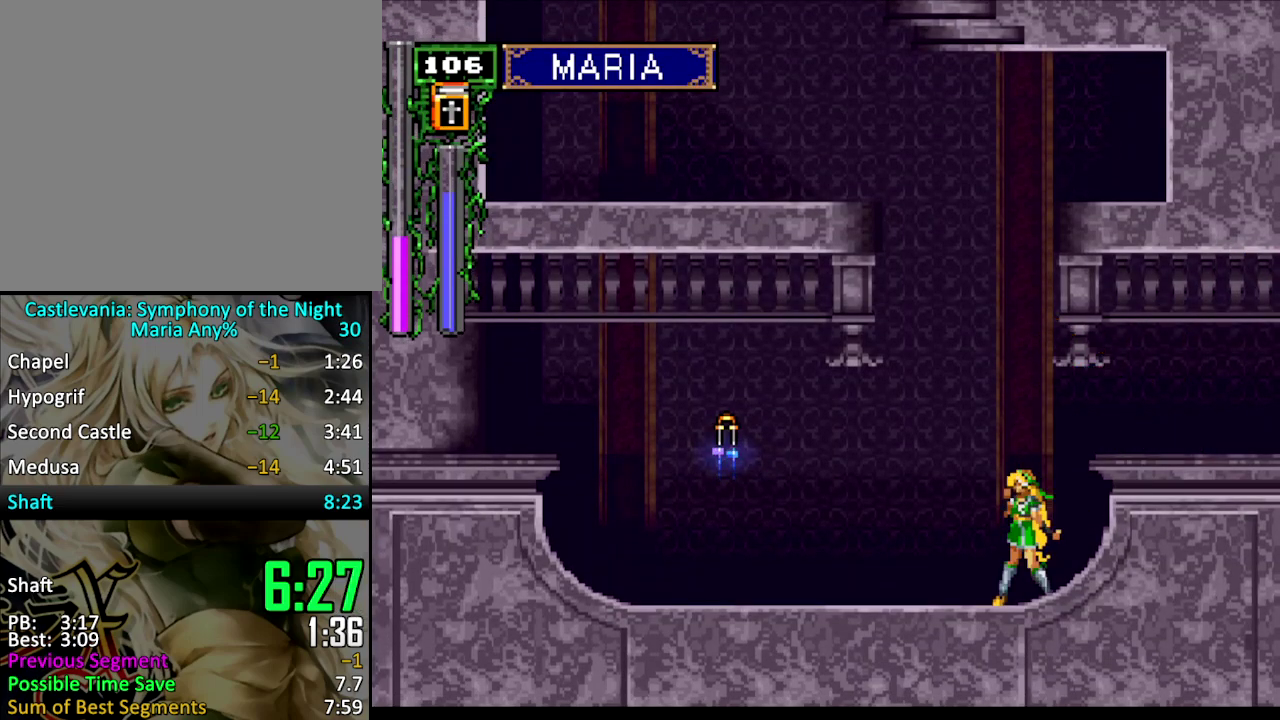
{"buttons": ["CROSS", "DPAD_LEFT"], "events": [[100, "CROSS", "up"], [166, "CROSS", "down"], [500, "DPAD_LEFT", "down"]]}
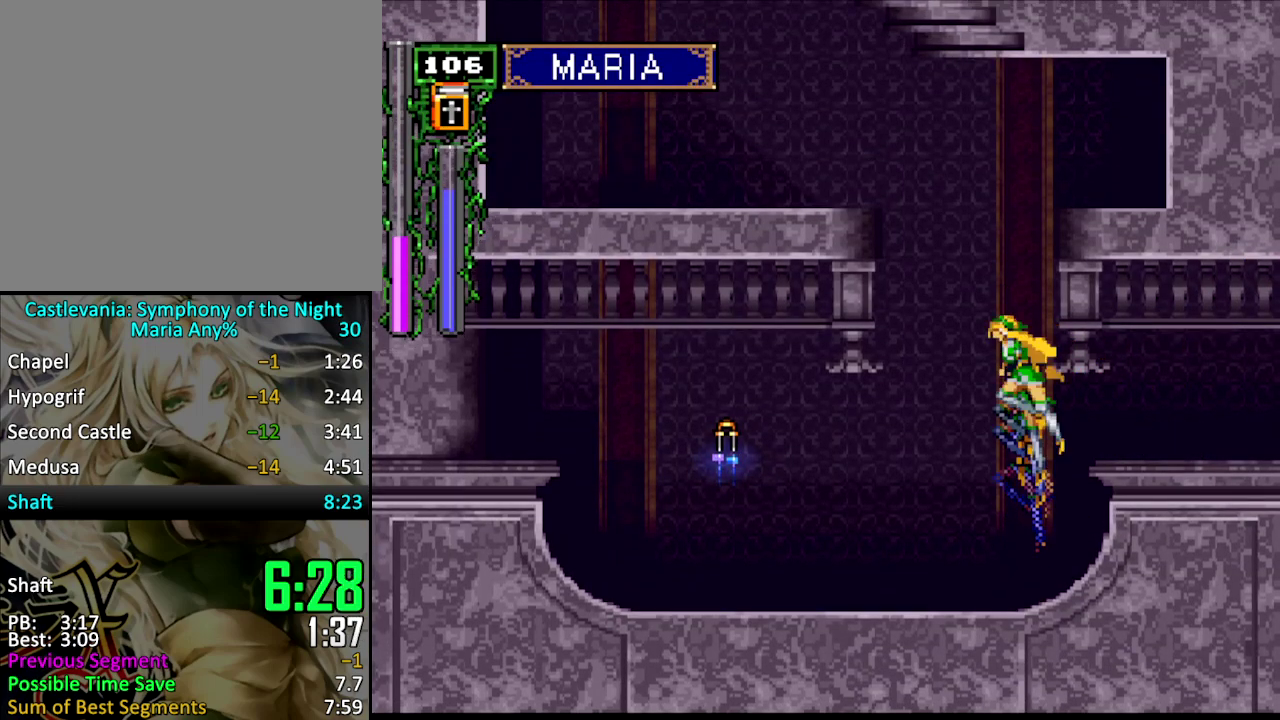
{"buttons": ["DPAD_LEFT"], "events": [[166, "CROSS", "up"], [233, "CROSS", "down"], [433, "CROSS", "up"]]}
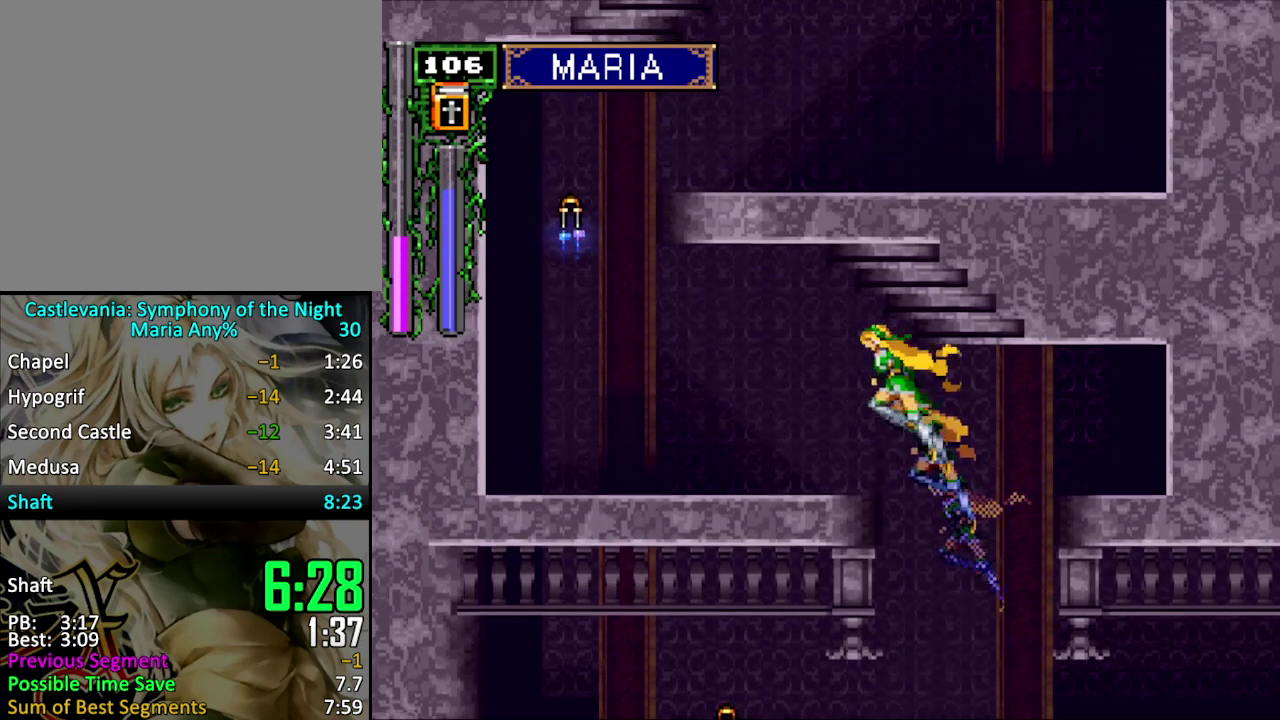
{"buttons": ["DPAD_LEFT"], "events": [[166, "DPAD_LEFT", "up"], [266, "DPAD_LEFT", "down"], [333, "DPAD_LEFT", "up"], [400, "DPAD_LEFT", "down"]]}
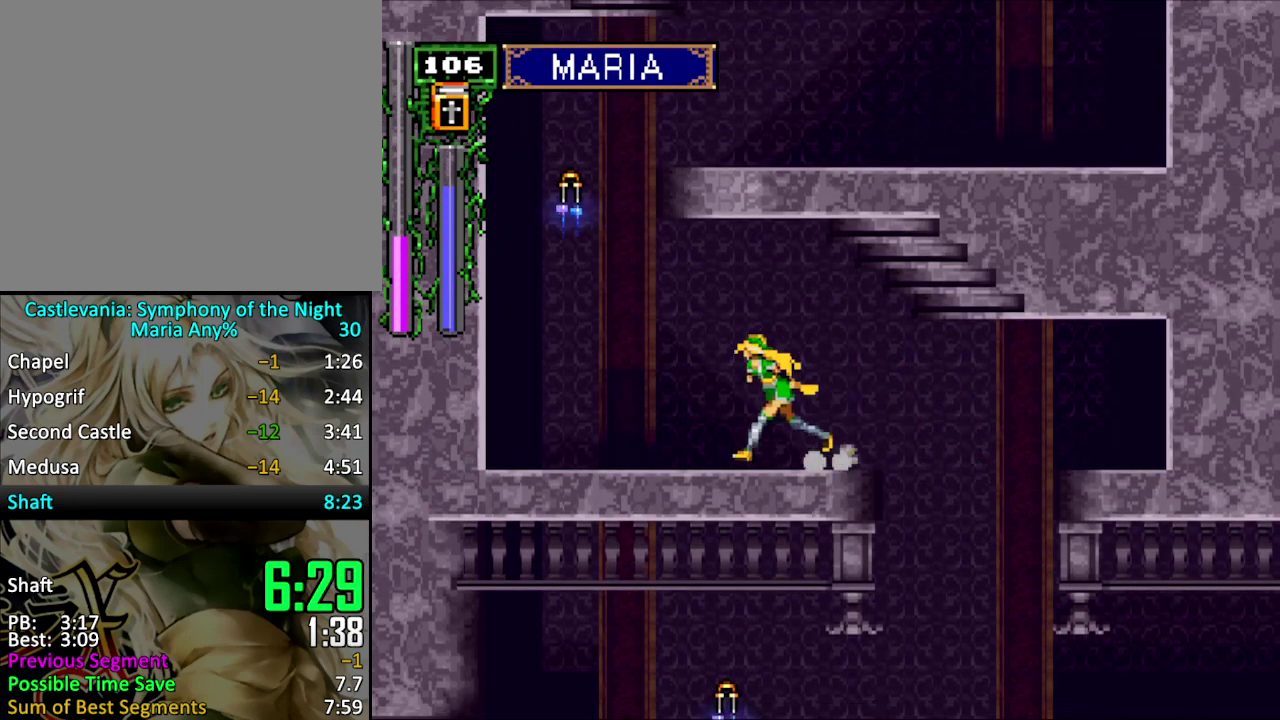
{"buttons": ["DPAD_RIGHT"], "events": [[100, "CROSS", "down"], [266, "CROSS", "up"], [266, "DPAD_LEFT", "up"], [333, "CROSS", "down"], [433, "DPAD_RIGHT", "down"], [466, "CROSS", "up"]]}
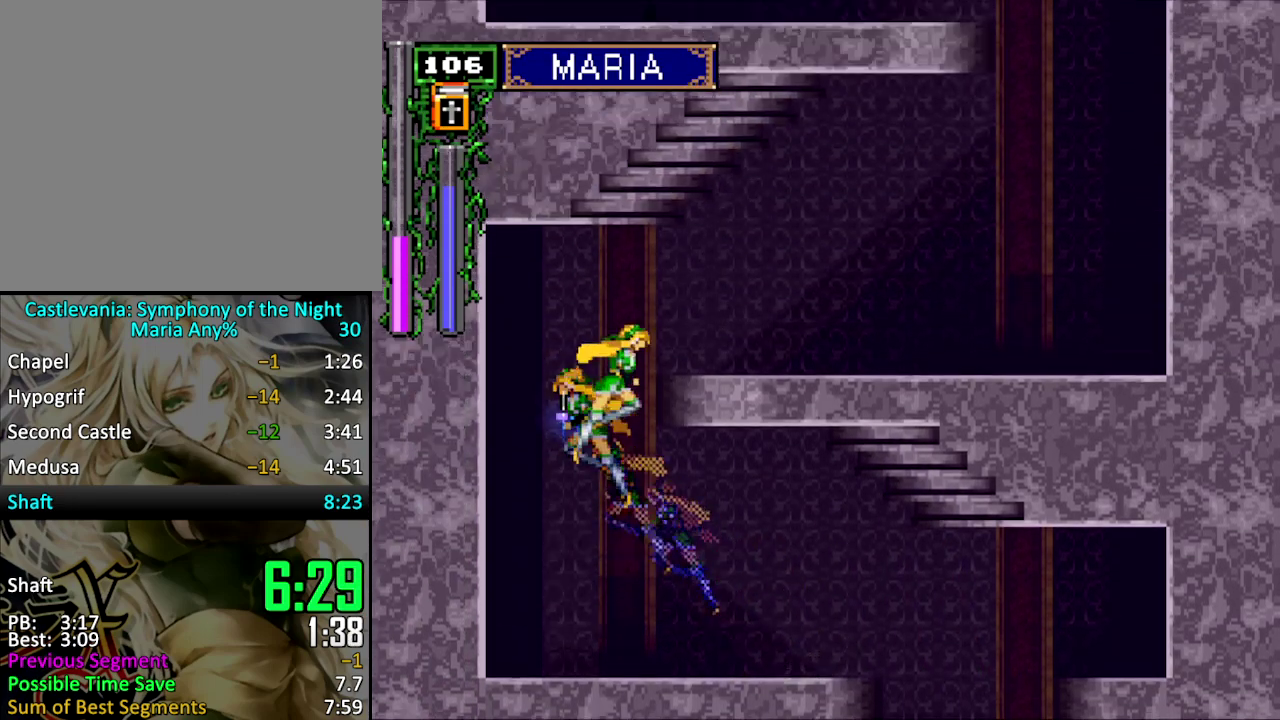
{"buttons": [], "events": [[33, "CROSS", "down"], [233, "CROSS", "up"], [333, "DPAD_RIGHT", "up"], [433, "DPAD_RIGHT", "down"], [500, "DPAD_RIGHT", "up"]]}
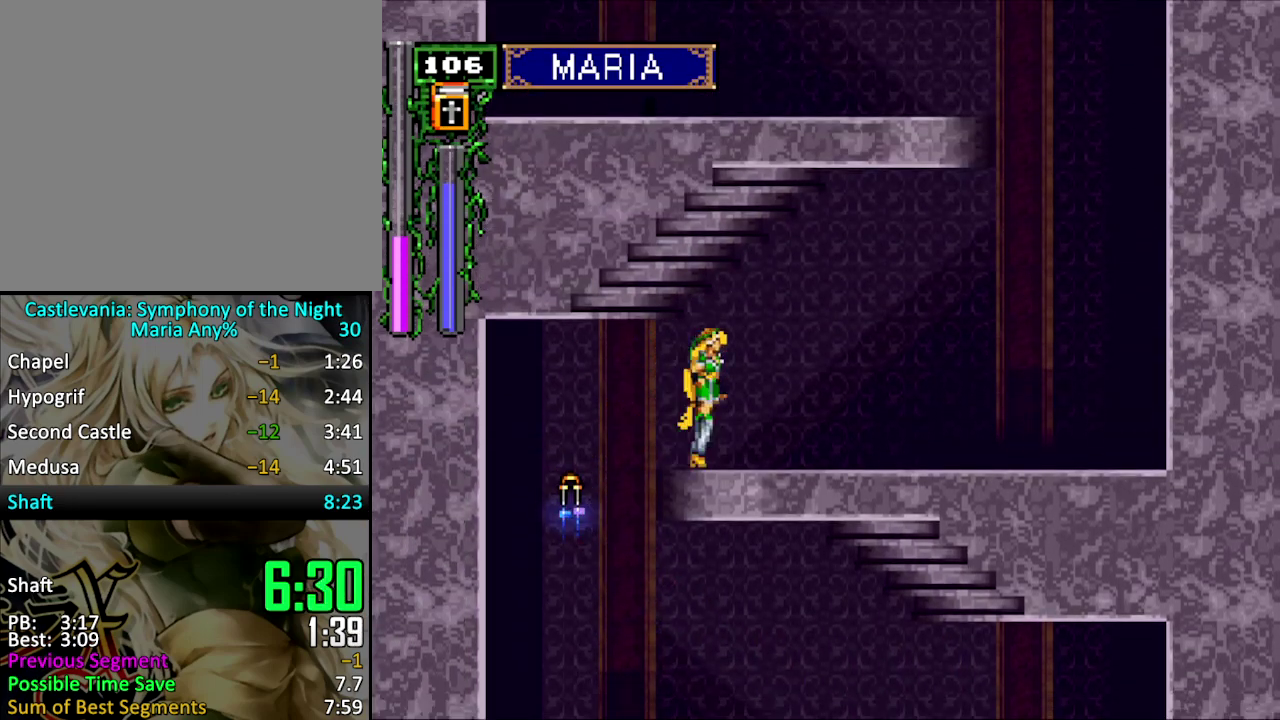
{"buttons": ["CROSS", "DPAD_RIGHT"], "events": [[66, "DPAD_RIGHT", "down"], [500, "CROSS", "down"]]}
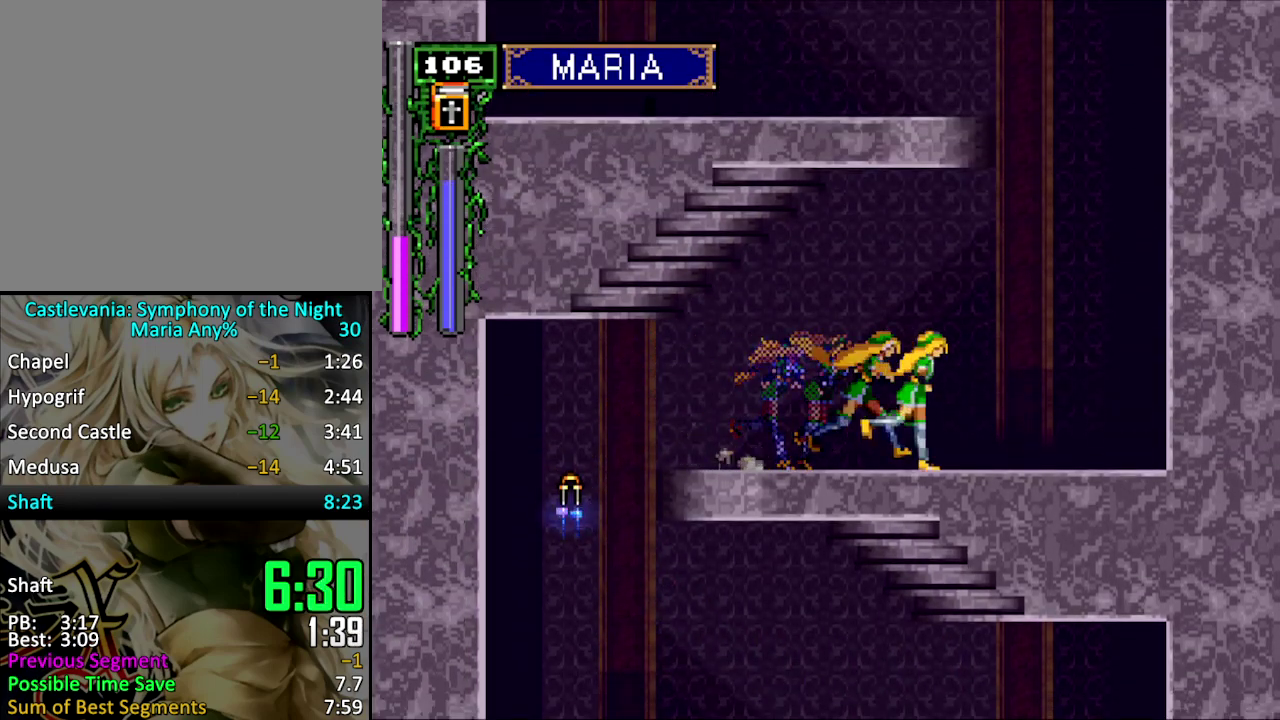
{"buttons": ["CROSS", "DPAD_LEFT"], "events": [[266, "DPAD_RIGHT", "up"], [366, "DPAD_LEFT", "down"], [400, "CROSS", "up"], [466, "CROSS", "down"]]}
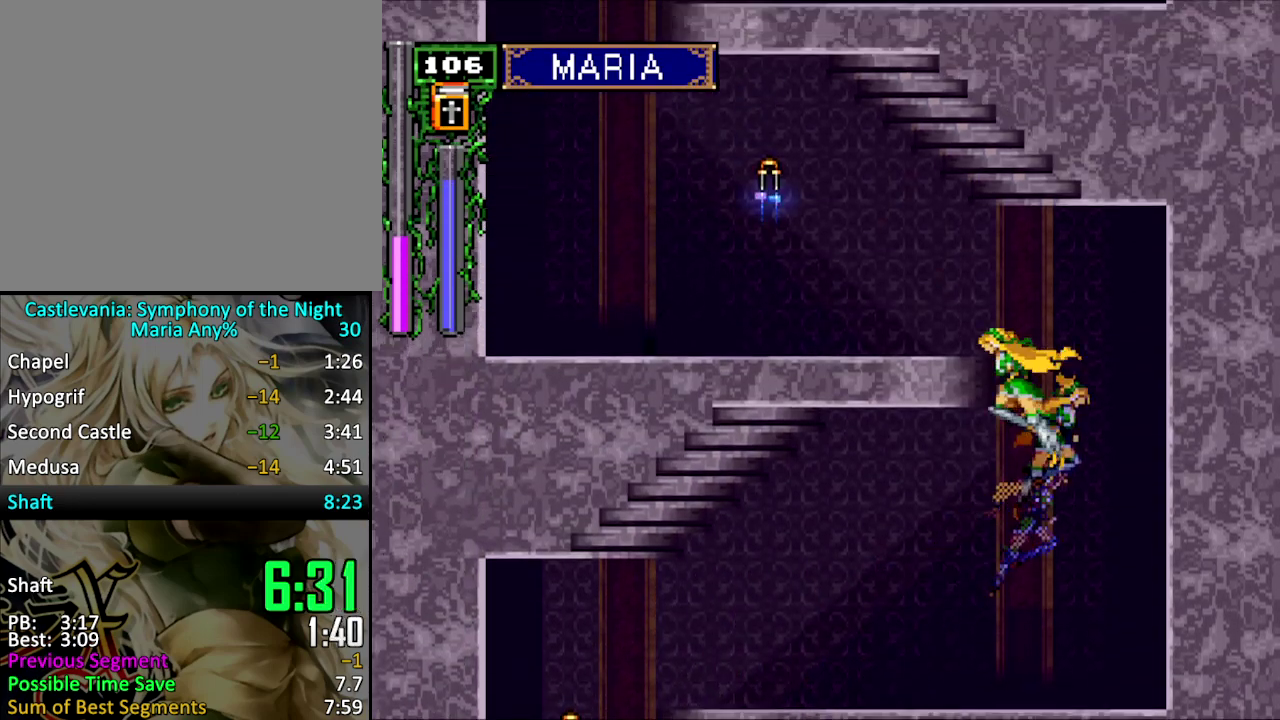
{"buttons": [], "events": [[133, "CROSS", "up"], [300, "DPAD_LEFT", "up"], [400, "DPAD_LEFT", "down"], [466, "DPAD_LEFT", "up"]]}
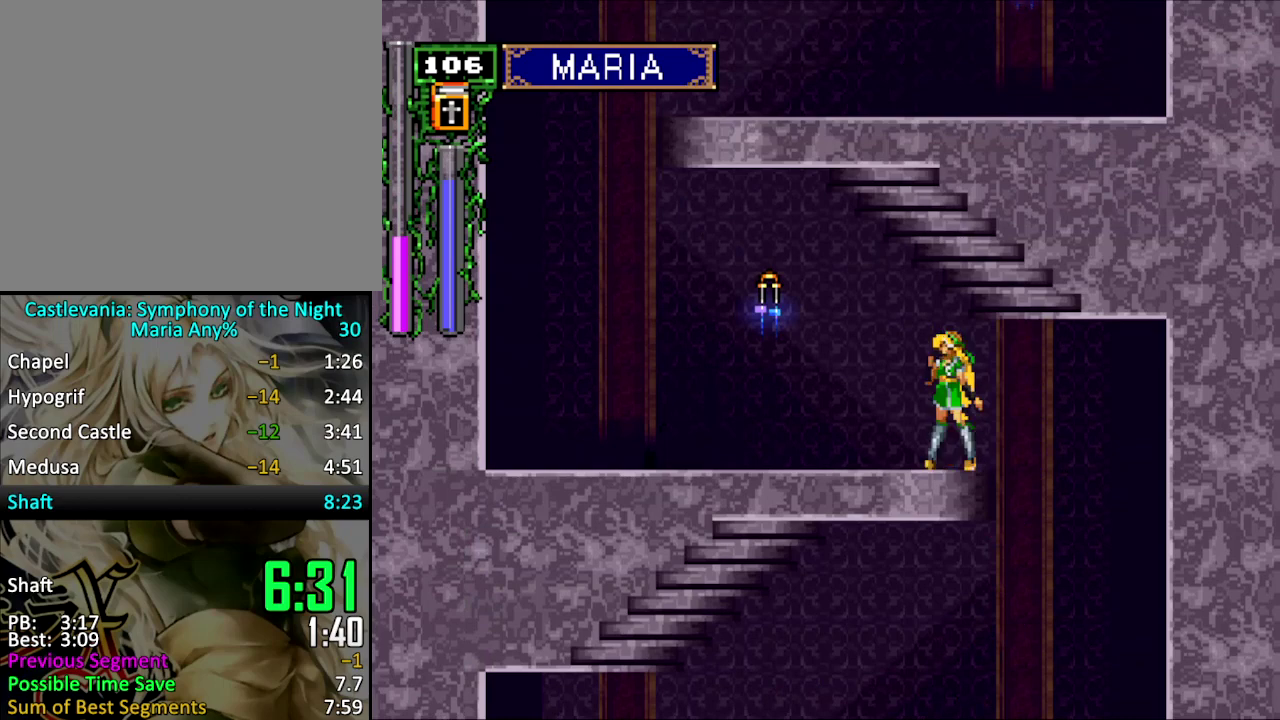
{"buttons": ["DPAD_LEFT"], "events": [[33, "DPAD_LEFT", "down"]]}
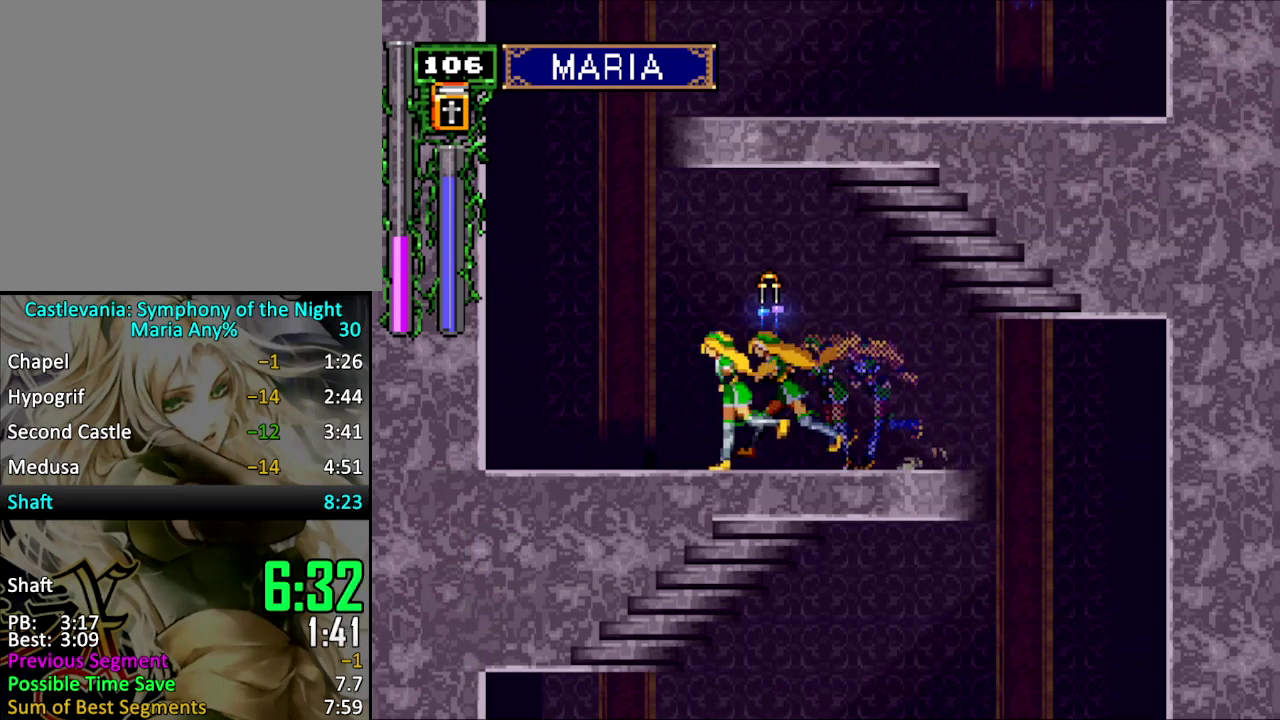
{"buttons": ["CROSS", "DPAD_RIGHT"], "events": [[33, "CROSS", "down"], [266, "DPAD_LEFT", "up"], [366, "DPAD_RIGHT", "down"]]}
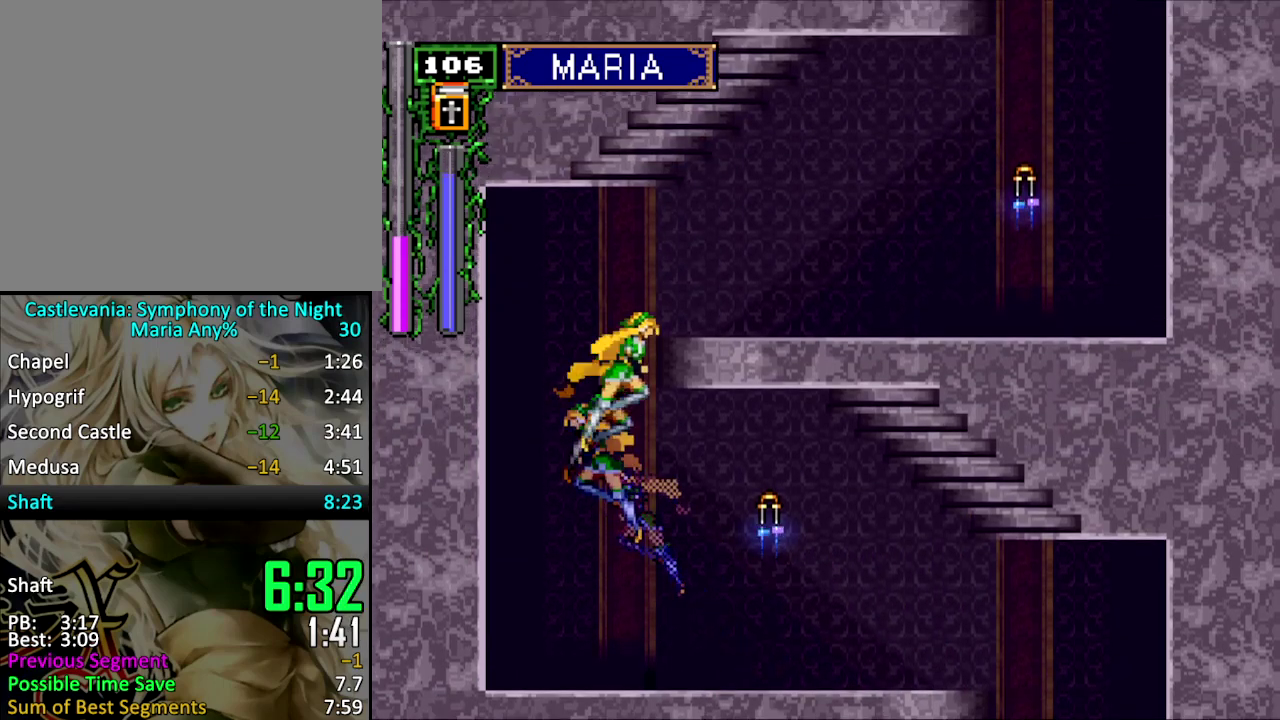
{"buttons": ["DPAD_RIGHT"], "events": [[200, "CROSS", "up"], [366, "DPAD_RIGHT", "up"], [433, "DPAD_RIGHT", "down"]]}
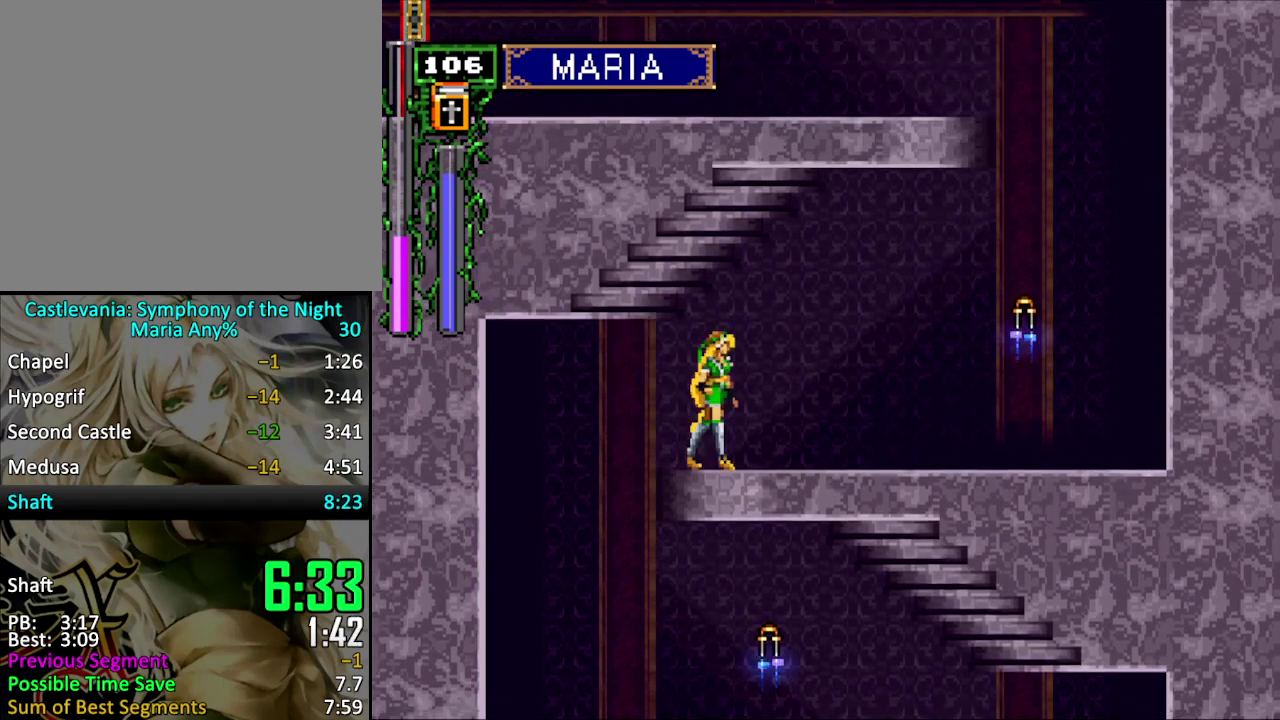
{"buttons": [], "events": [[500, "DPAD_RIGHT", "up"]]}